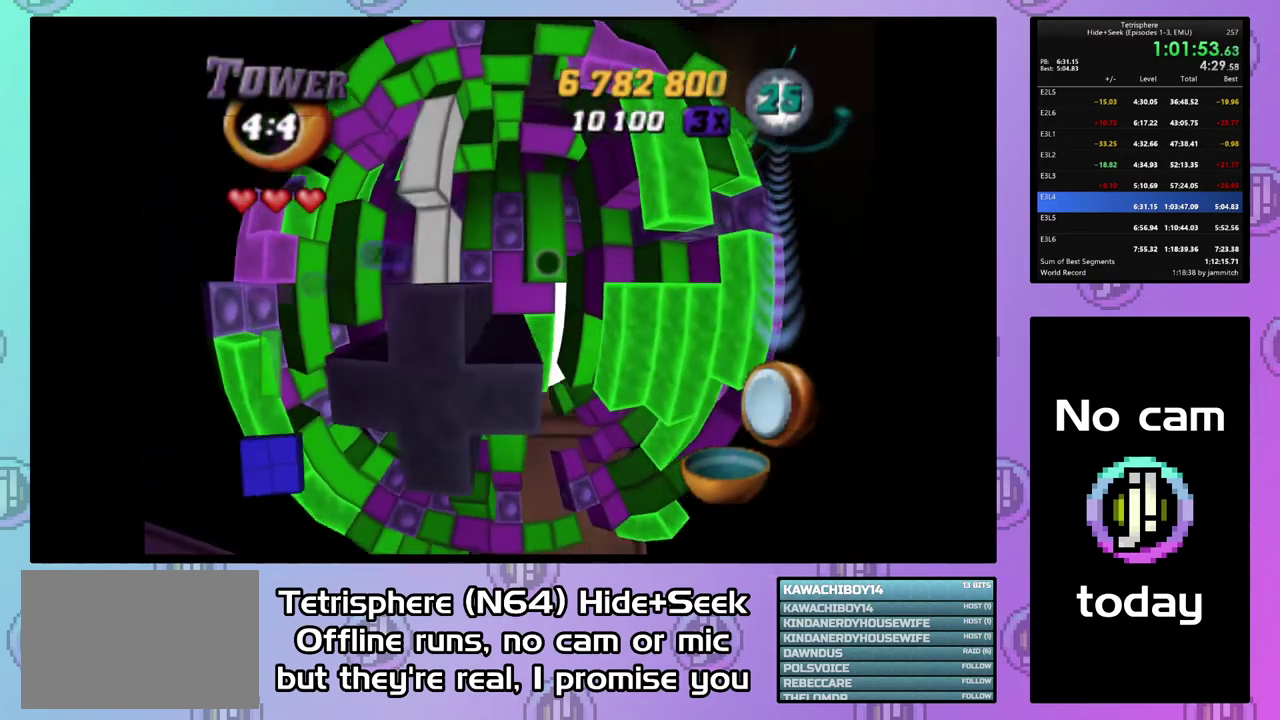
Gameplay with a controller (PlayStation layout); each line is a JSON object with the inputs held at the frame after it. "events" lists button and stick changes between this image and that frame as [ms after this image, input, new state], when the widget could be followed in between. Not read: L3 left_stick.
{"buttons": ["SQUARE"], "right_stick": "center", "events": [[67, "DPAD_UP", "up"], [200, "SQUARE", "down"], [267, "DPAD_DOWN", "down"], [333, "DPAD_DOWN", "up"], [433, "DPAD_DOWN", "down"], [500, "DPAD_DOWN", "up"]]}
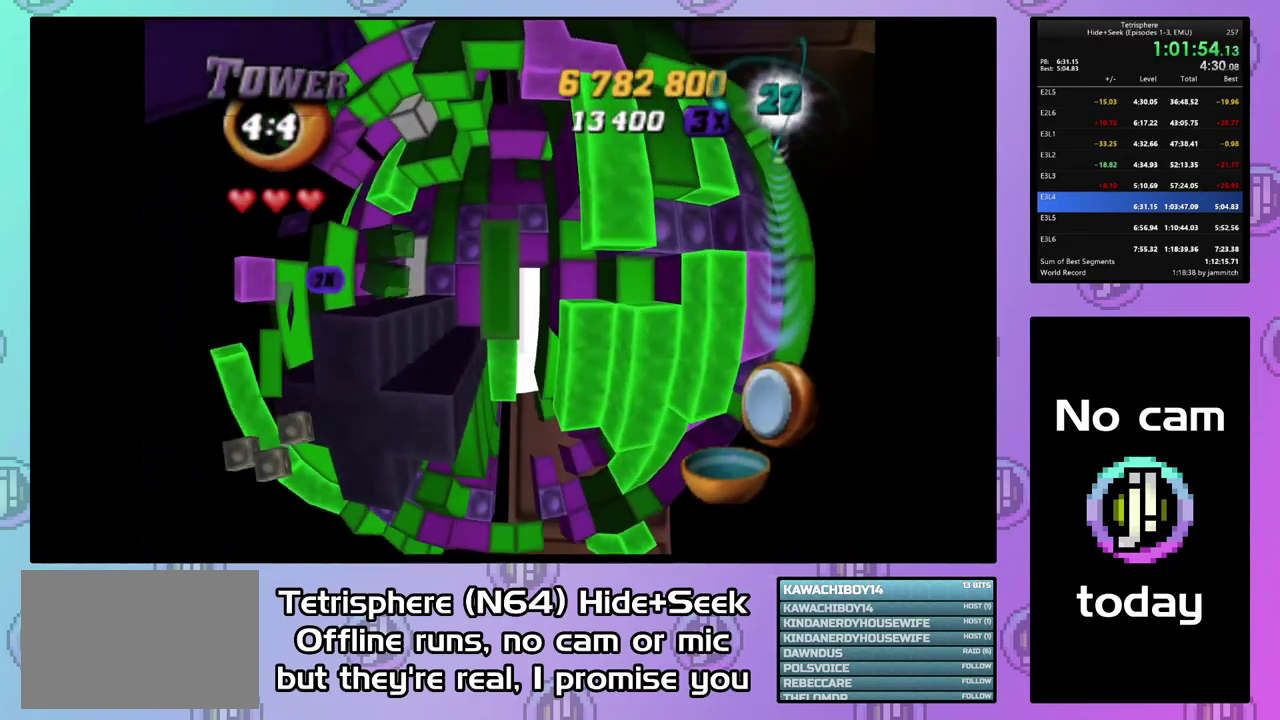
{"buttons": [], "right_stick": "center", "events": [[67, "DPAD_DOWN", "down"], [167, "DPAD_DOWN", "up"], [233, "DPAD_DOWN", "down"], [300, "DPAD_DOWN", "up"], [367, "SQUARE", "up"]]}
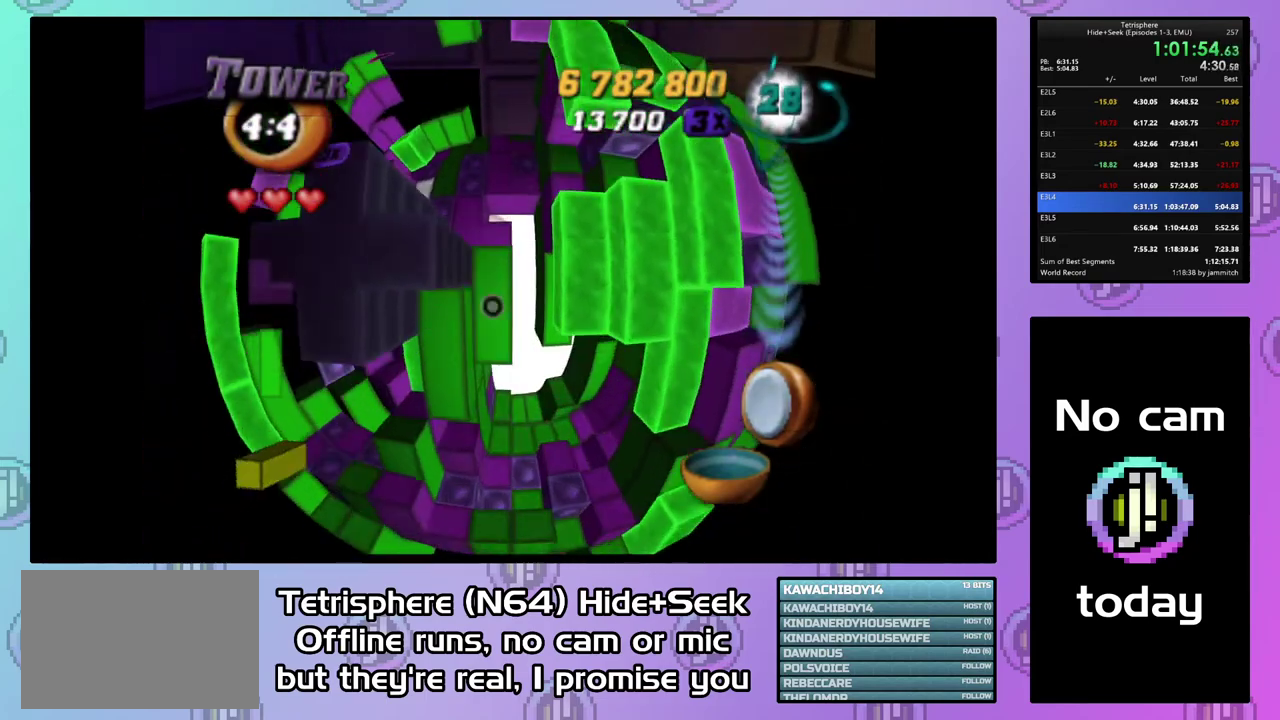
{"buttons": [], "right_stick": "center", "events": [[133, "CIRCLE", "down"], [233, "CIRCLE", "up"], [300, "DPAD_LEFT", "down"], [400, "DPAD_LEFT", "up"]]}
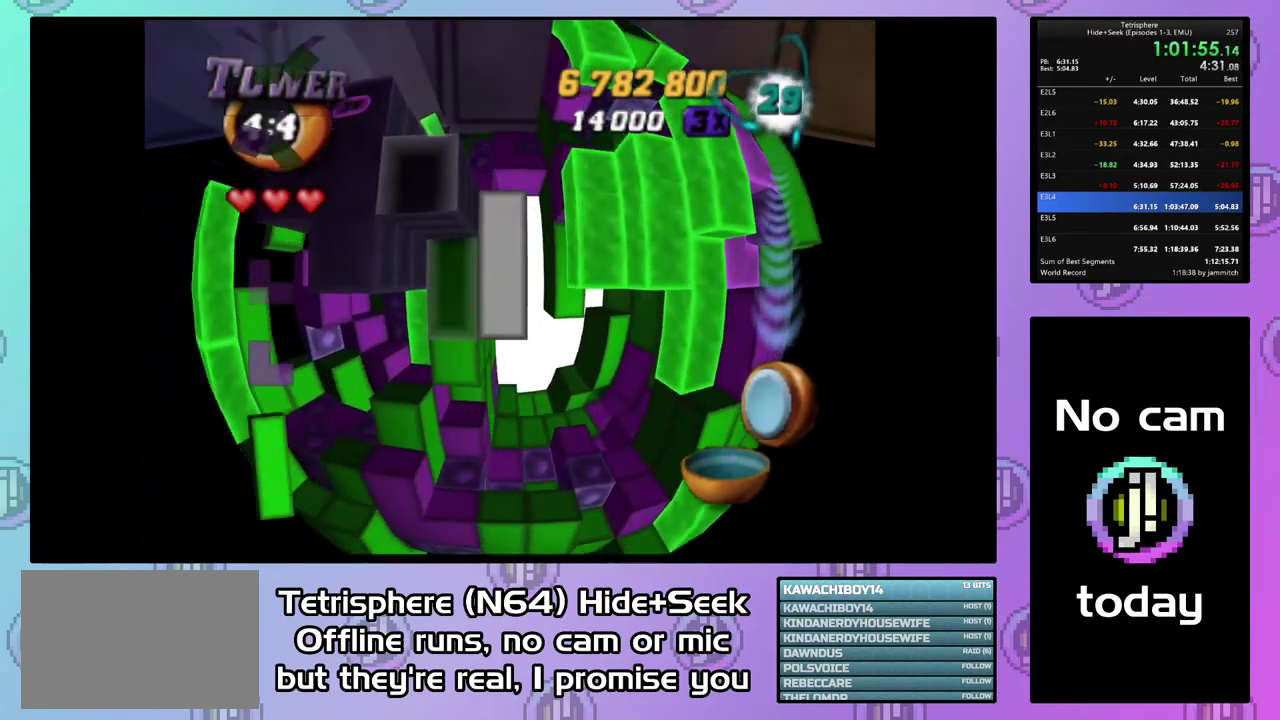
{"buttons": [], "right_stick": "center", "events": [[200, "DPAD_DOWN", "down"], [300, "DPAD_DOWN", "up"]]}
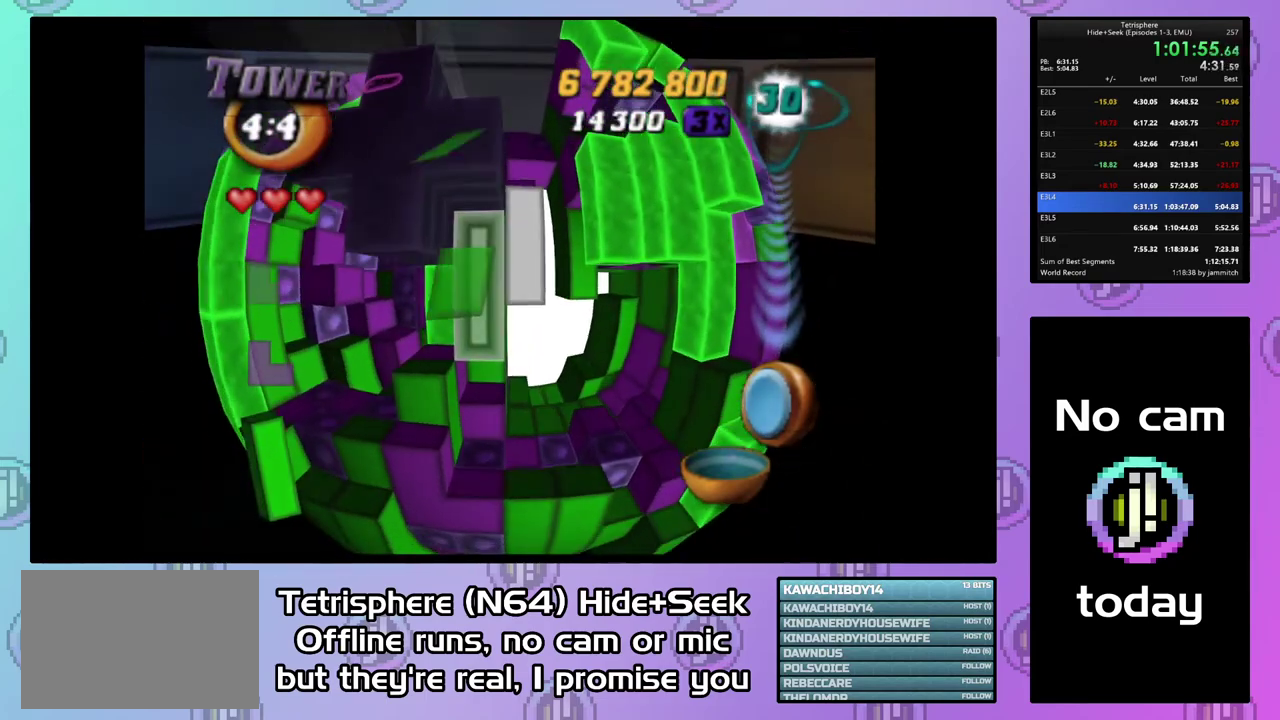
{"buttons": [], "right_stick": "center", "events": [[100, "CIRCLE", "down"], [233, "CIRCLE", "up"], [267, "DPAD_LEFT", "down"], [333, "DPAD_LEFT", "up"], [400, "DPAD_LEFT", "down"], [500, "DPAD_LEFT", "up"]]}
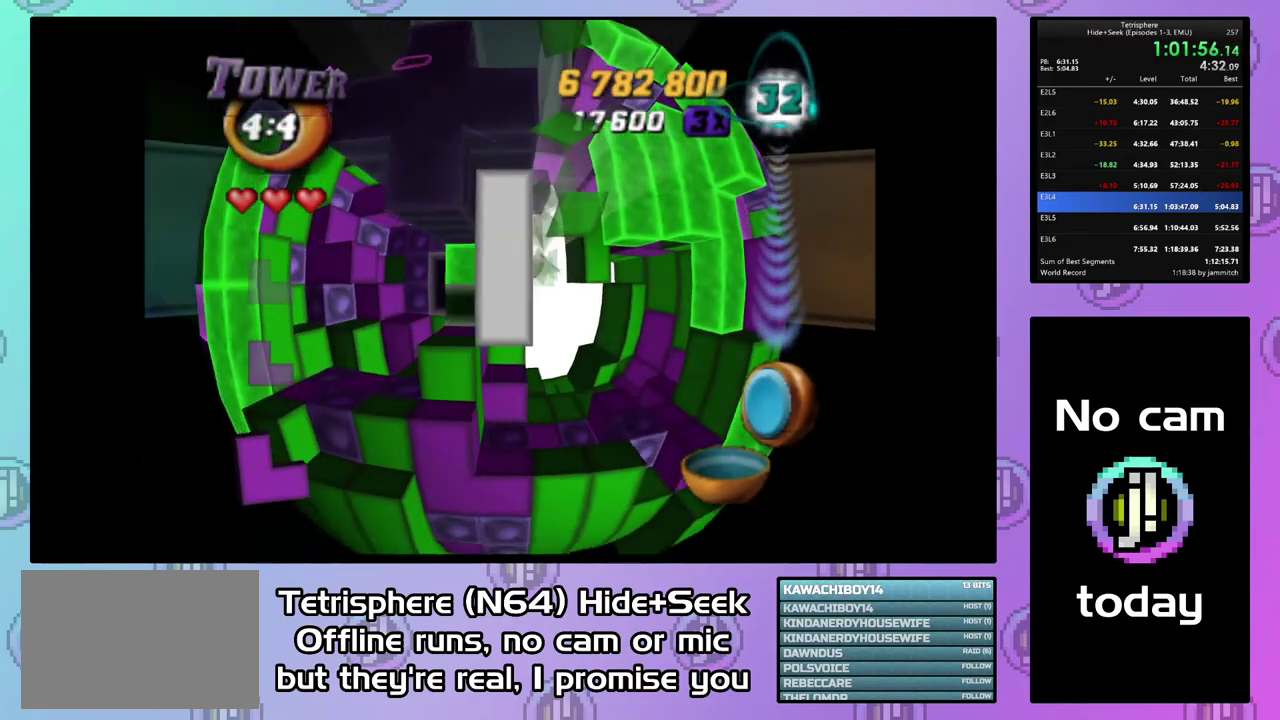
{"buttons": [], "right_stick": "center", "events": [[67, "DPAD_LEFT", "down"], [167, "DPAD_LEFT", "up"], [400, "DPAD_RIGHT", "down"], [500, "DPAD_RIGHT", "up"]]}
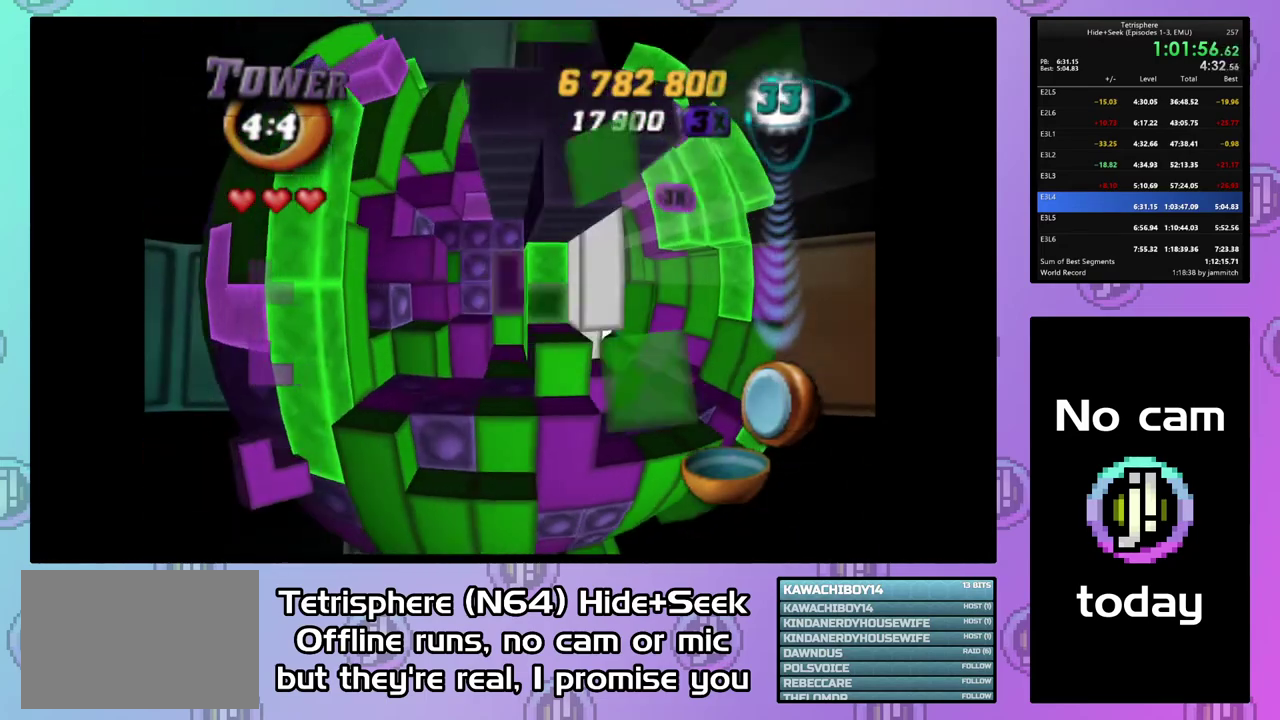
{"buttons": ["SQUARE"], "right_stick": "center", "events": [[33, "SQUARE", "down"], [133, "DPAD_LEFT", "down"], [267, "DPAD_LEFT", "up"], [333, "DPAD_UP", "down"], [433, "DPAD_UP", "up"]]}
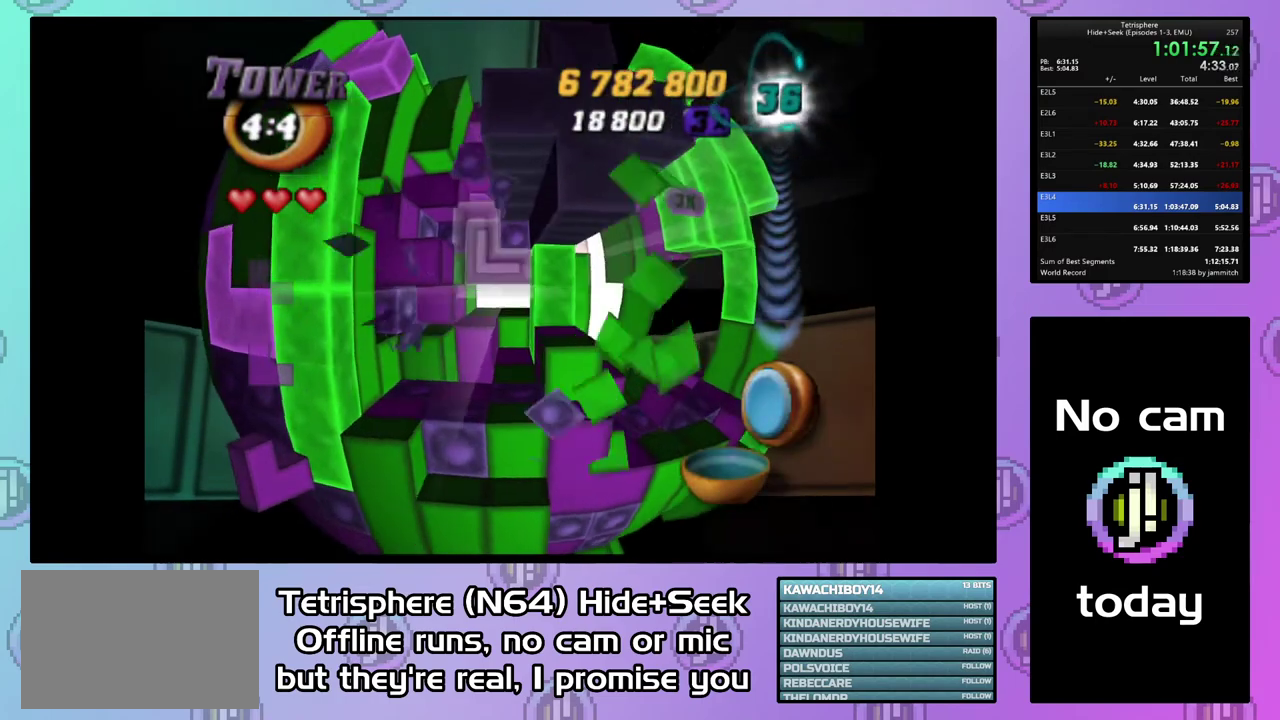
{"buttons": [], "right_stick": "center", "events": [[200, "SQUARE", "up"], [300, "CIRCLE", "down"], [400, "CIRCLE", "up"], [400, "DPAD_RIGHT", "down"], [500, "DPAD_RIGHT", "up"]]}
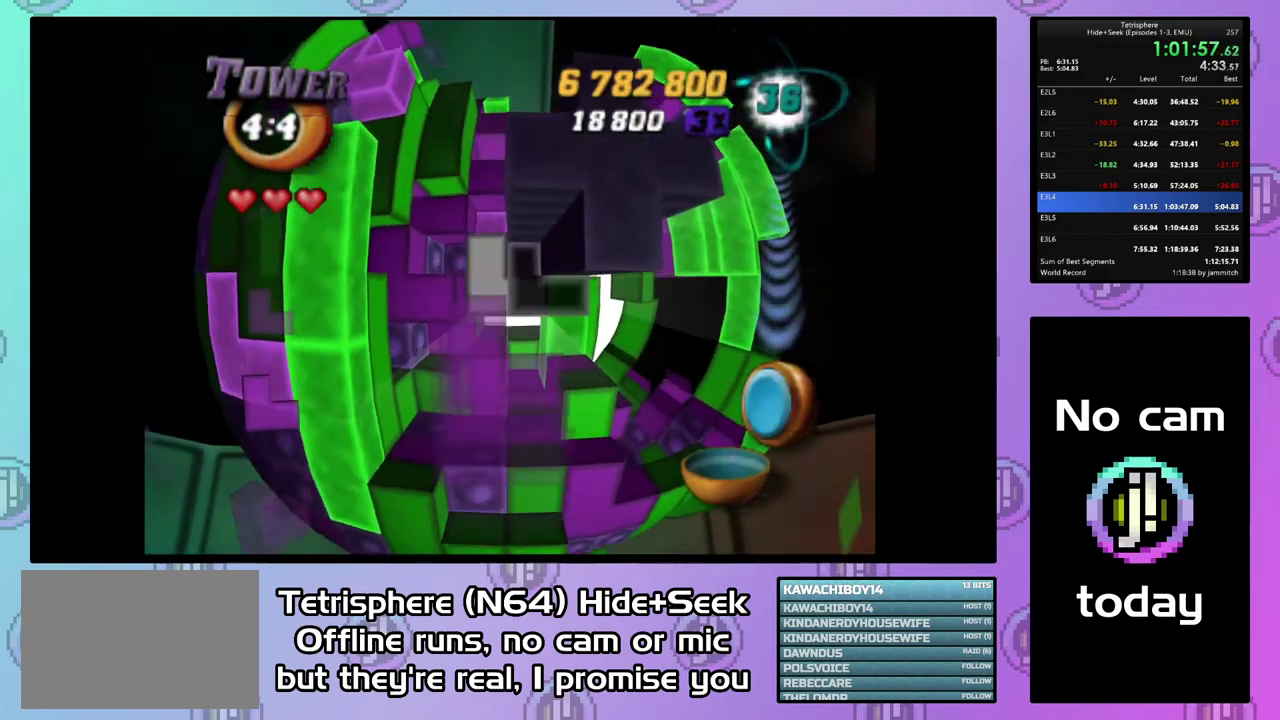
{"buttons": [], "right_stick": "center", "events": [[67, "DPAD_RIGHT", "down"], [133, "DPAD_RIGHT", "up"], [233, "DPAD_DOWN", "down"], [300, "DPAD_DOWN", "up"]]}
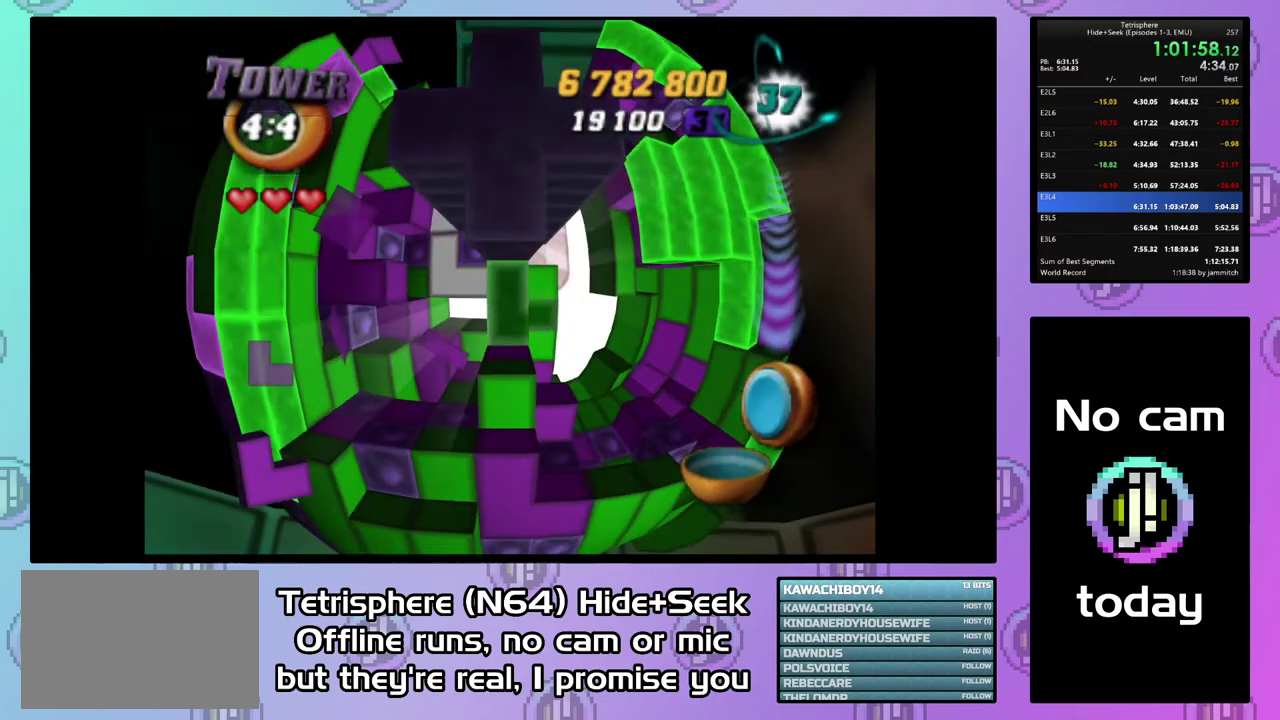
{"buttons": ["DPAD_LEFT"], "right_stick": "center", "events": [[133, "DPAD_LEFT", "down"], [233, "DPAD_LEFT", "up"], [300, "DPAD_LEFT", "down"], [400, "DPAD_LEFT", "up"], [467, "DPAD_LEFT", "down"]]}
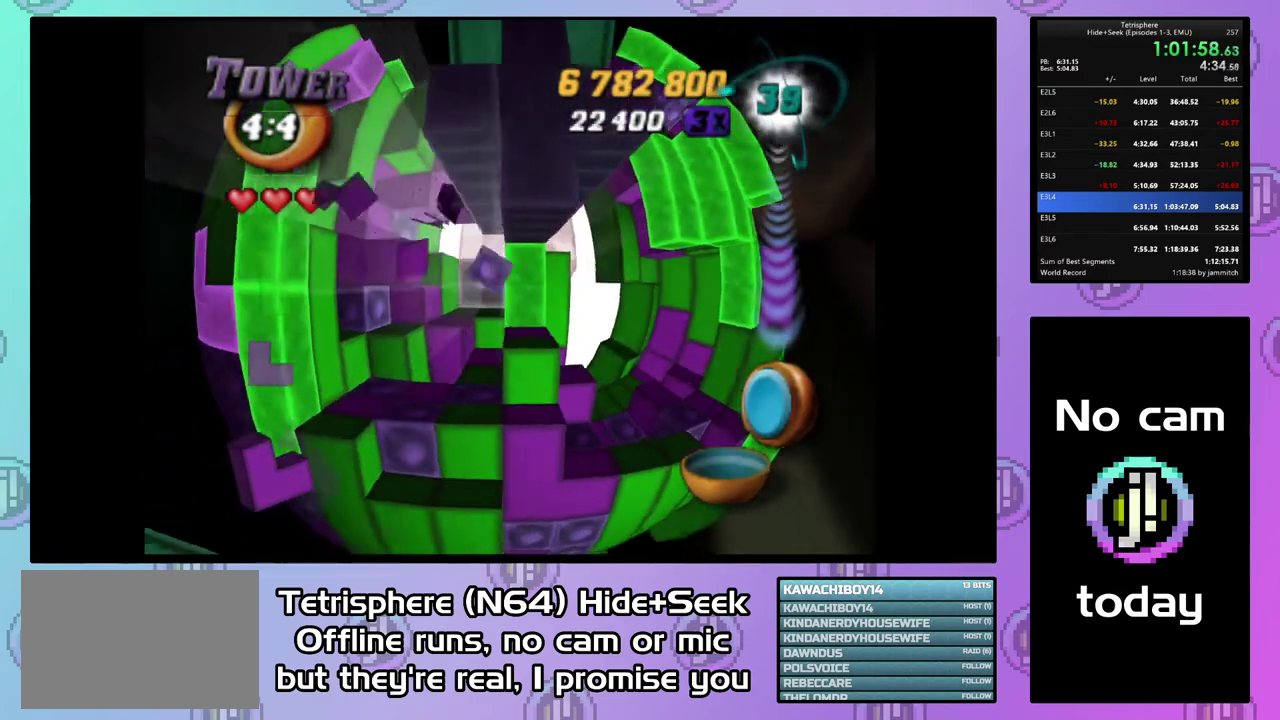
{"buttons": ["SQUARE"], "right_stick": "center", "events": [[67, "DPAD_LEFT", "up"], [133, "DPAD_LEFT", "down"], [200, "DPAD_LEFT", "up"], [300, "DPAD_UP", "down"], [400, "DPAD_UP", "up"], [467, "SQUARE", "down"]]}
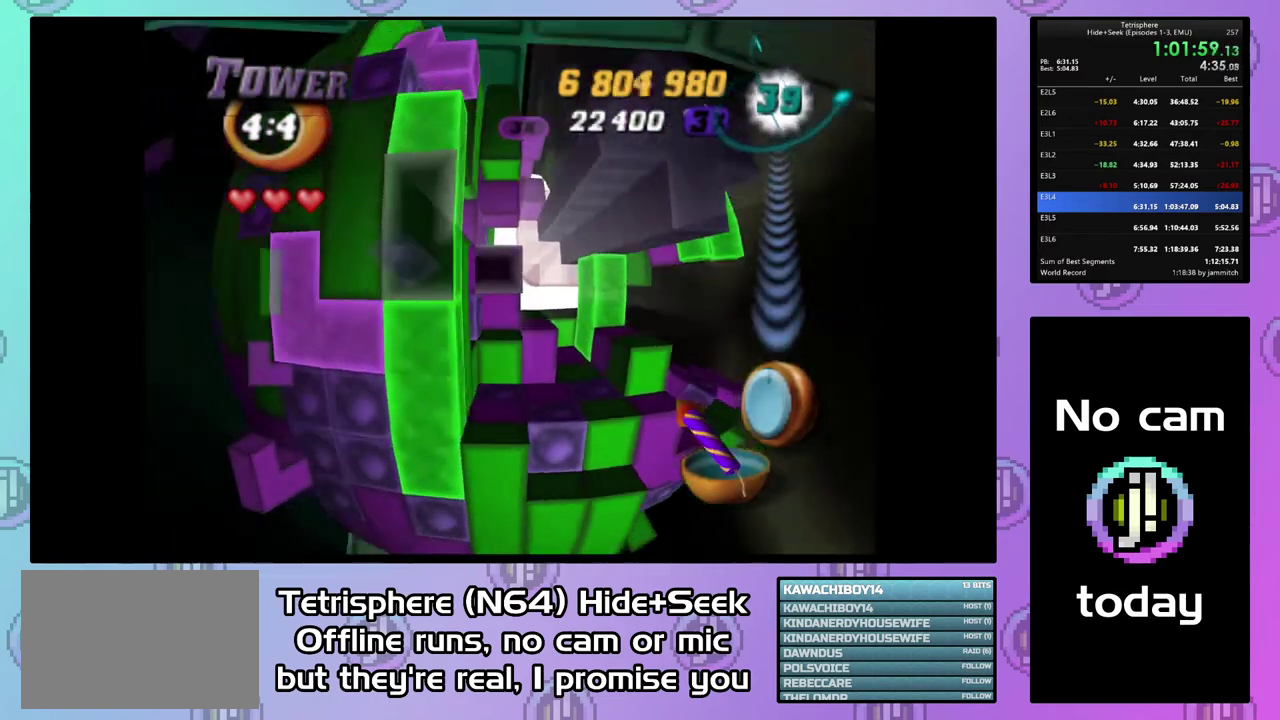
{"buttons": ["SQUARE"], "right_stick": "center", "events": [[67, "DPAD_RIGHT", "down"], [167, "DPAD_RIGHT", "up"], [233, "DPAD_RIGHT", "down"], [333, "DPAD_RIGHT", "up"], [433, "DPAD_UP", "down"], [500, "DPAD_UP", "up"]]}
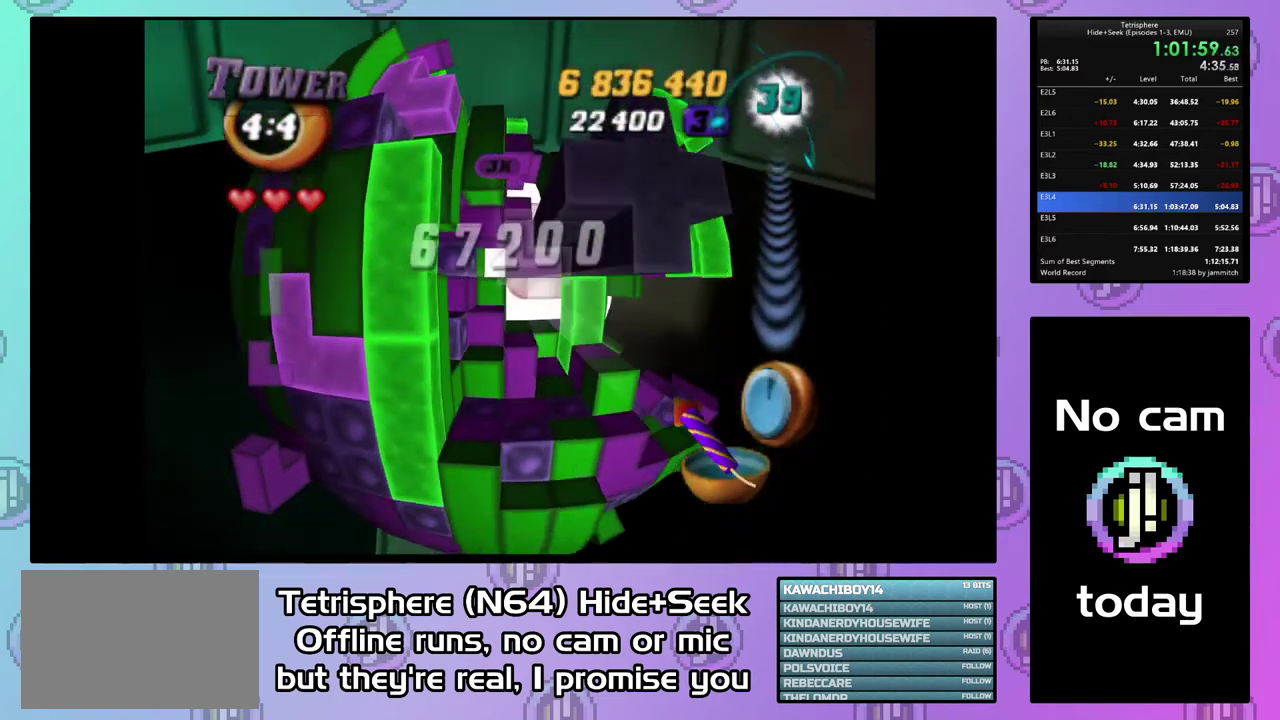
{"buttons": ["CIRCLE"], "right_stick": "center", "events": [[300, "SQUARE", "up"], [400, "CIRCLE", "down"]]}
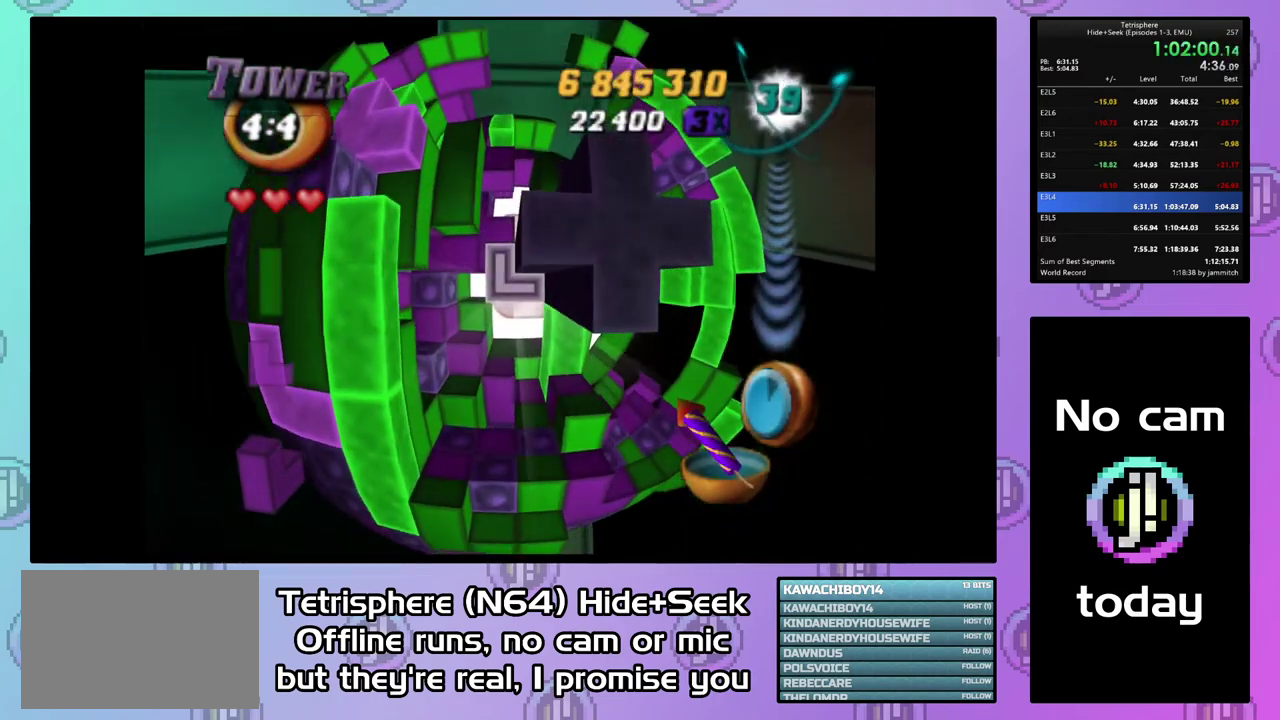
{"buttons": ["DPAD_DOWN"], "right_stick": "center", "events": [[67, "CIRCLE", "up"], [233, "CIRCLE", "down"], [333, "CIRCLE", "up"], [433, "DPAD_DOWN", "down"]]}
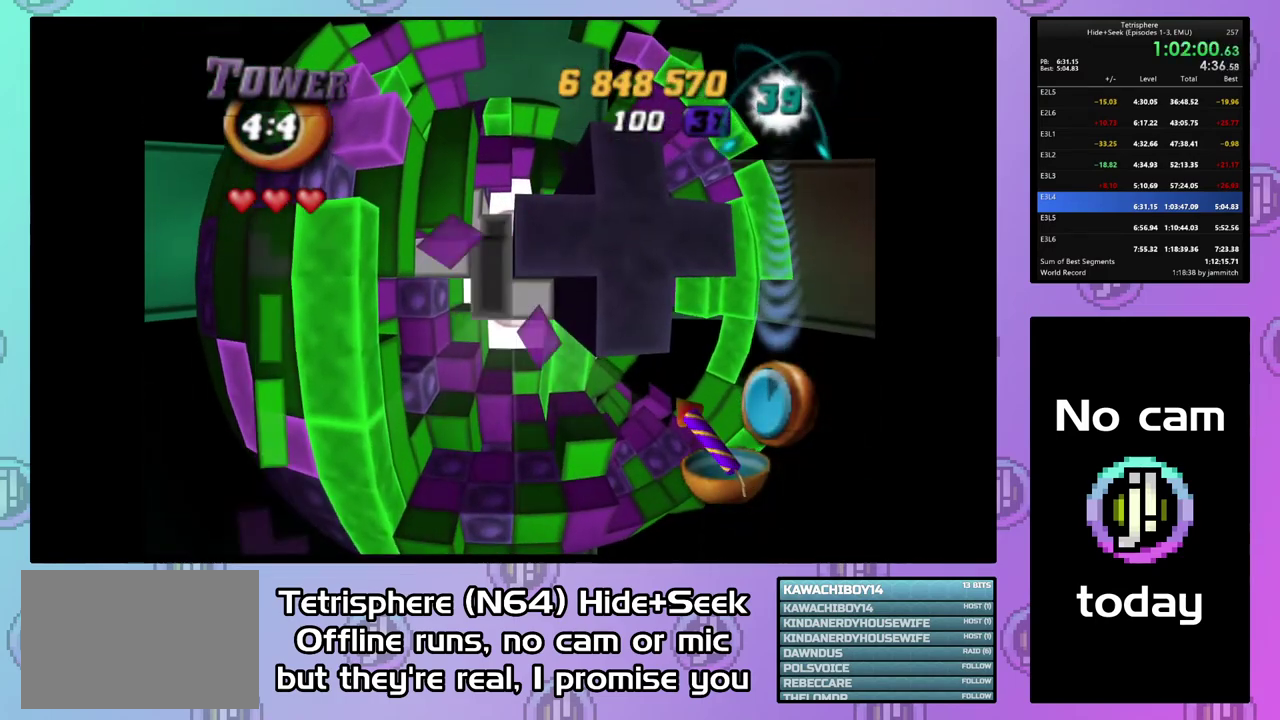
{"buttons": ["DPAD_RIGHT"], "right_stick": "center", "events": [[200, "DPAD_DOWN", "up"], [267, "DPAD_DOWN", "down"], [367, "DPAD_DOWN", "up"], [467, "DPAD_RIGHT", "down"]]}
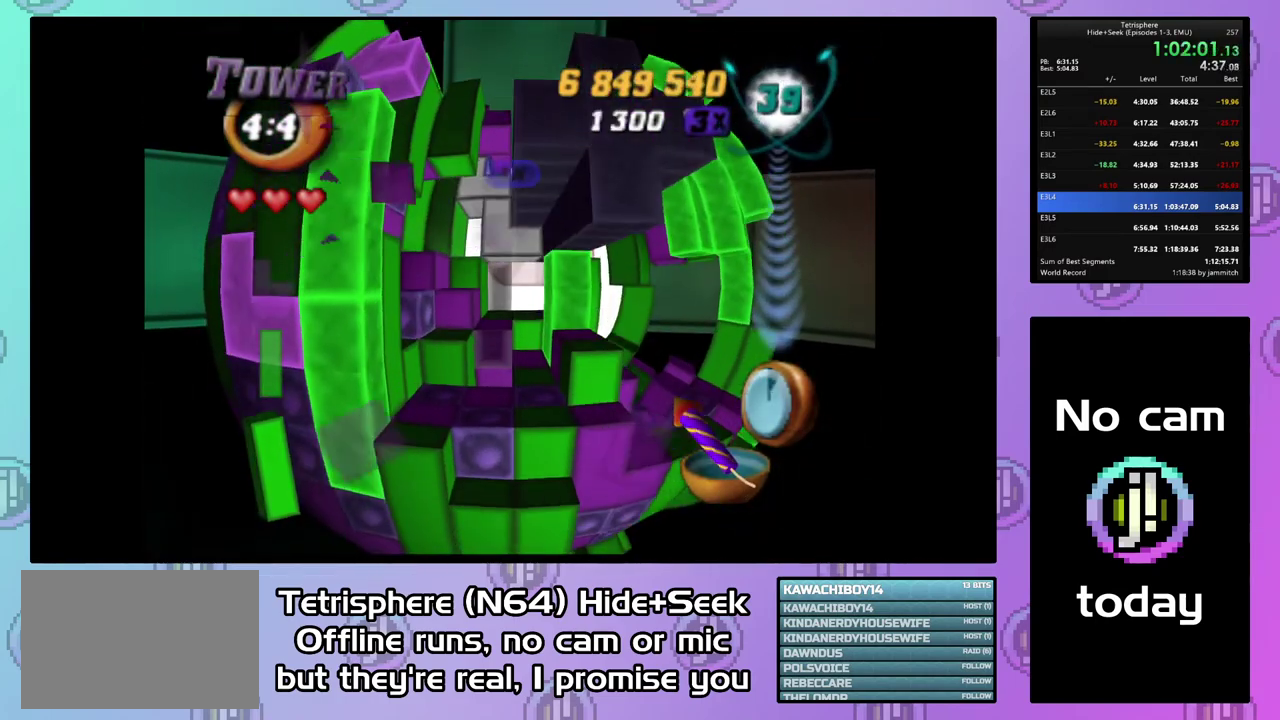
{"buttons": ["SQUARE"], "right_stick": "center", "events": [[33, "DPAD_RIGHT", "up"], [133, "DPAD_RIGHT", "down"], [200, "DPAD_RIGHT", "up"], [267, "SQUARE", "down"], [433, "DPAD_RIGHT", "down"], [500, "DPAD_RIGHT", "up"]]}
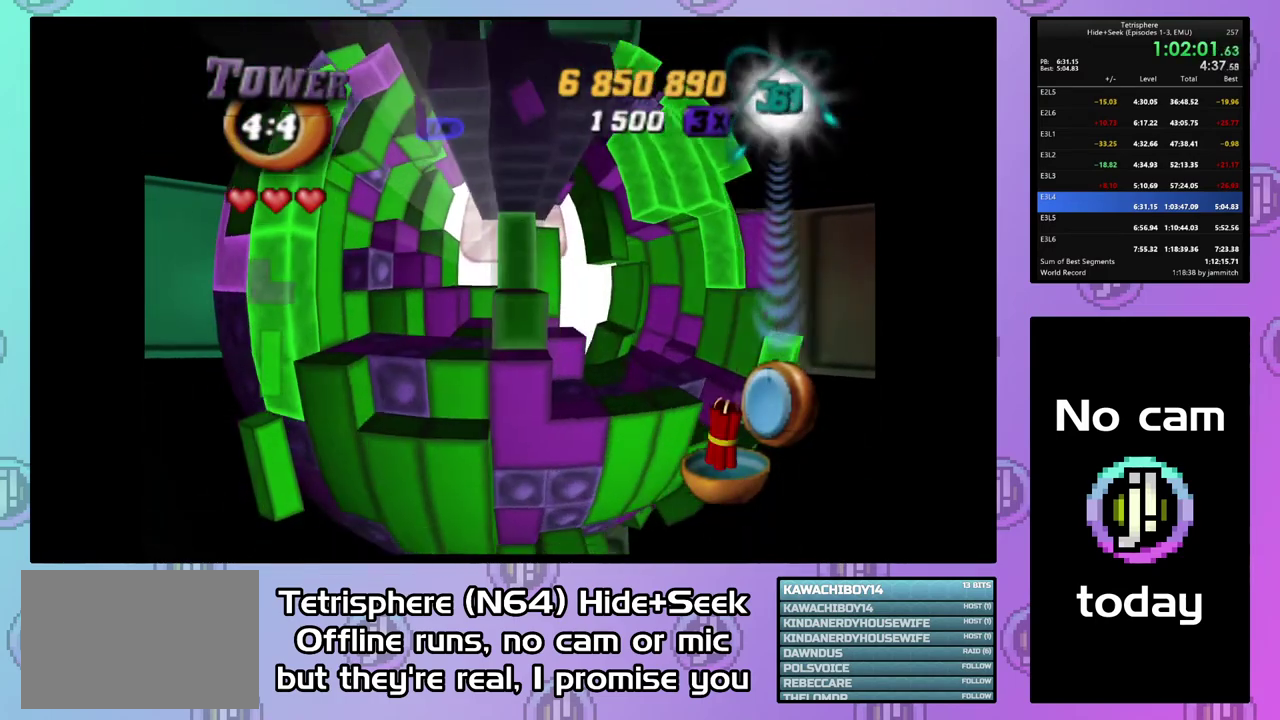
{"buttons": ["SQUARE"], "right_stick": "center", "events": [[67, "DPAD_RIGHT", "down"], [167, "DPAD_RIGHT", "up"], [367, "DPAD_RIGHT", "down"], [467, "DPAD_RIGHT", "up"]]}
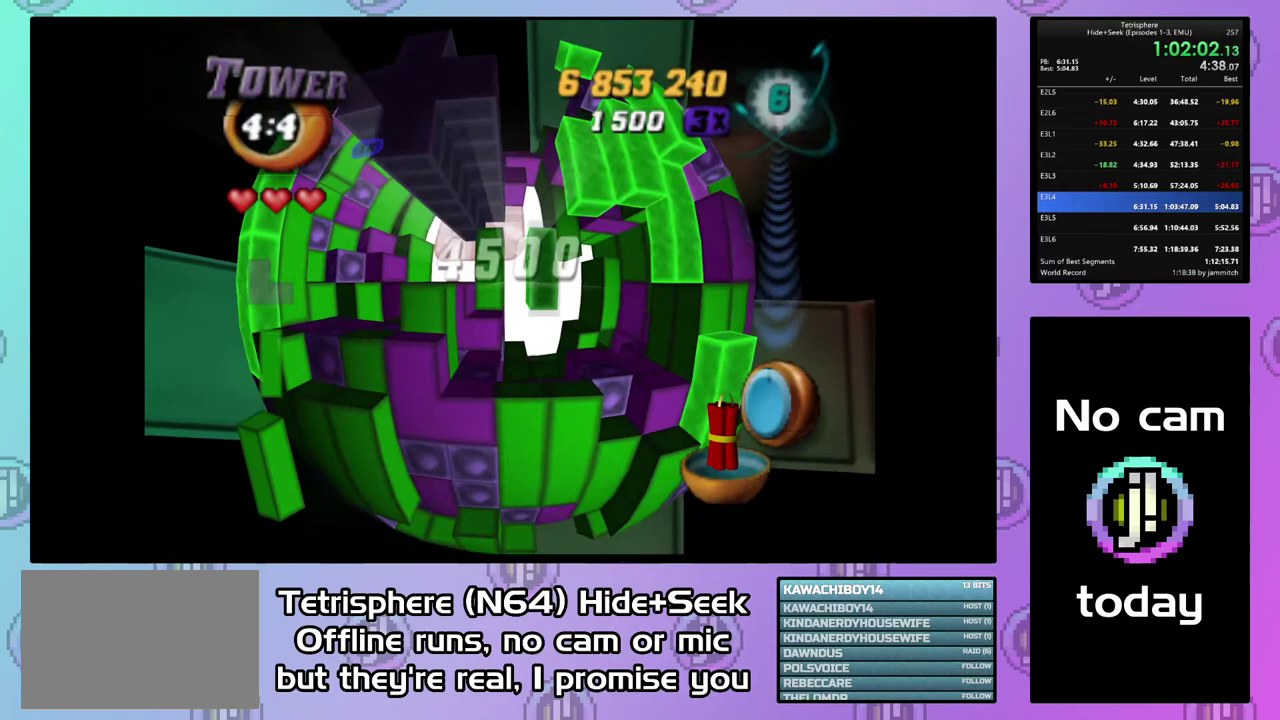
{"buttons": [], "right_stick": "center", "events": [[33, "DPAD_DOWN", "down"], [133, "DPAD_DOWN", "up"], [167, "SQUARE", "up"], [233, "DPAD_LEFT", "down"], [333, "DPAD_LEFT", "up"], [400, "DPAD_LEFT", "down"], [467, "DPAD_LEFT", "up"]]}
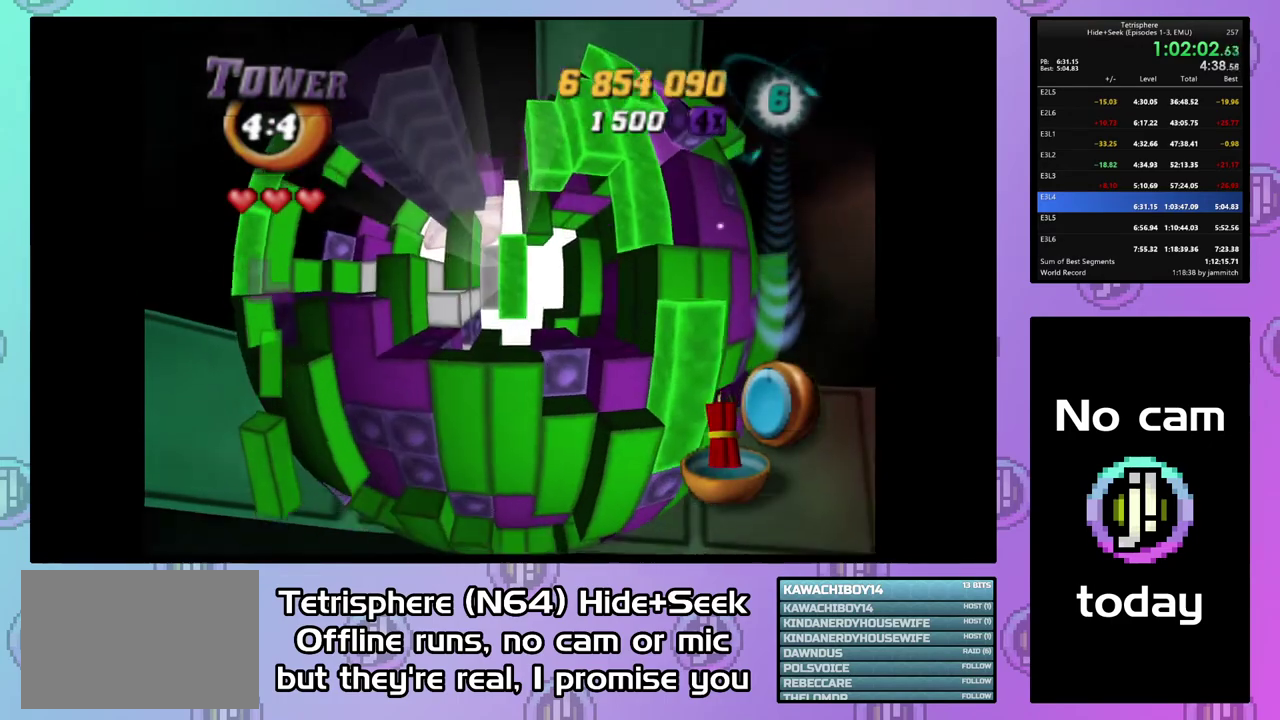
{"buttons": ["SQUARE", "DPAD_DOWN"], "right_stick": "center", "events": [[100, "DPAD_UP", "down"], [167, "DPAD_UP", "up"], [200, "SQUARE", "down"], [300, "DPAD_RIGHT", "down"], [400, "DPAD_RIGHT", "up"], [467, "DPAD_DOWN", "down"]]}
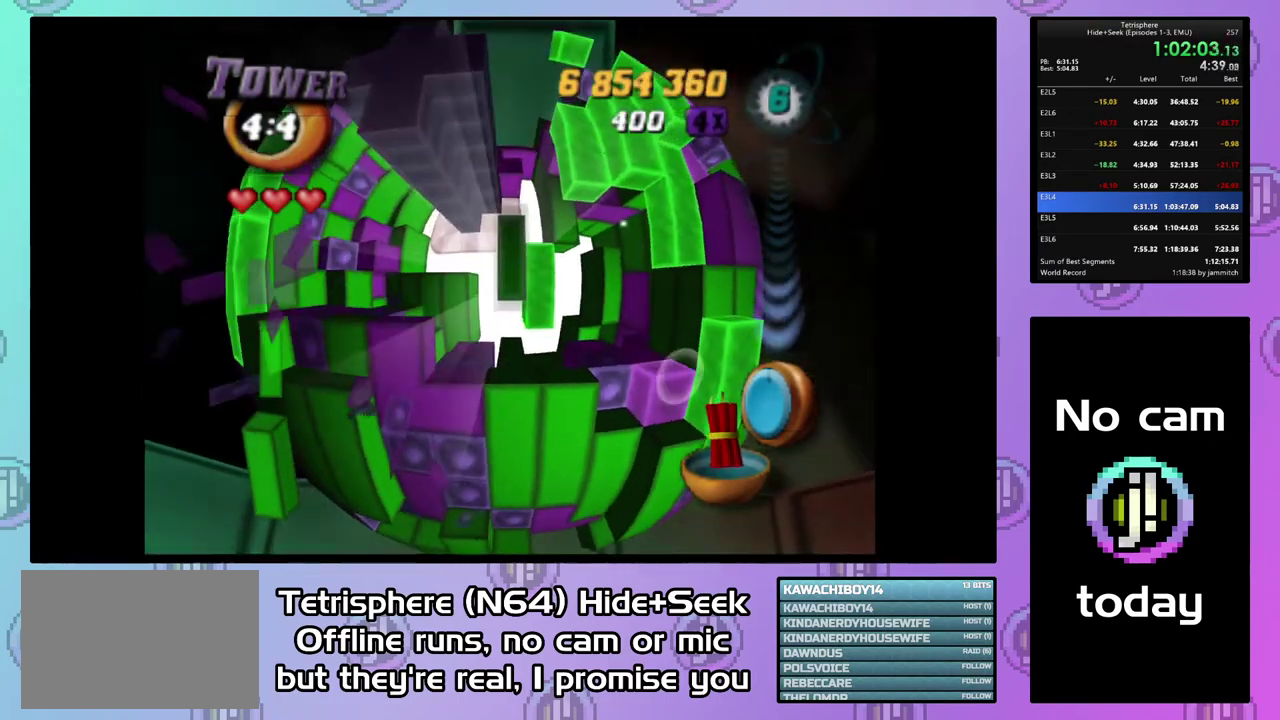
{"buttons": ["DPAD_UP"], "right_stick": "center", "events": [[67, "DPAD_DOWN", "up"], [133, "SQUARE", "up"], [200, "DPAD_UP", "down"]]}
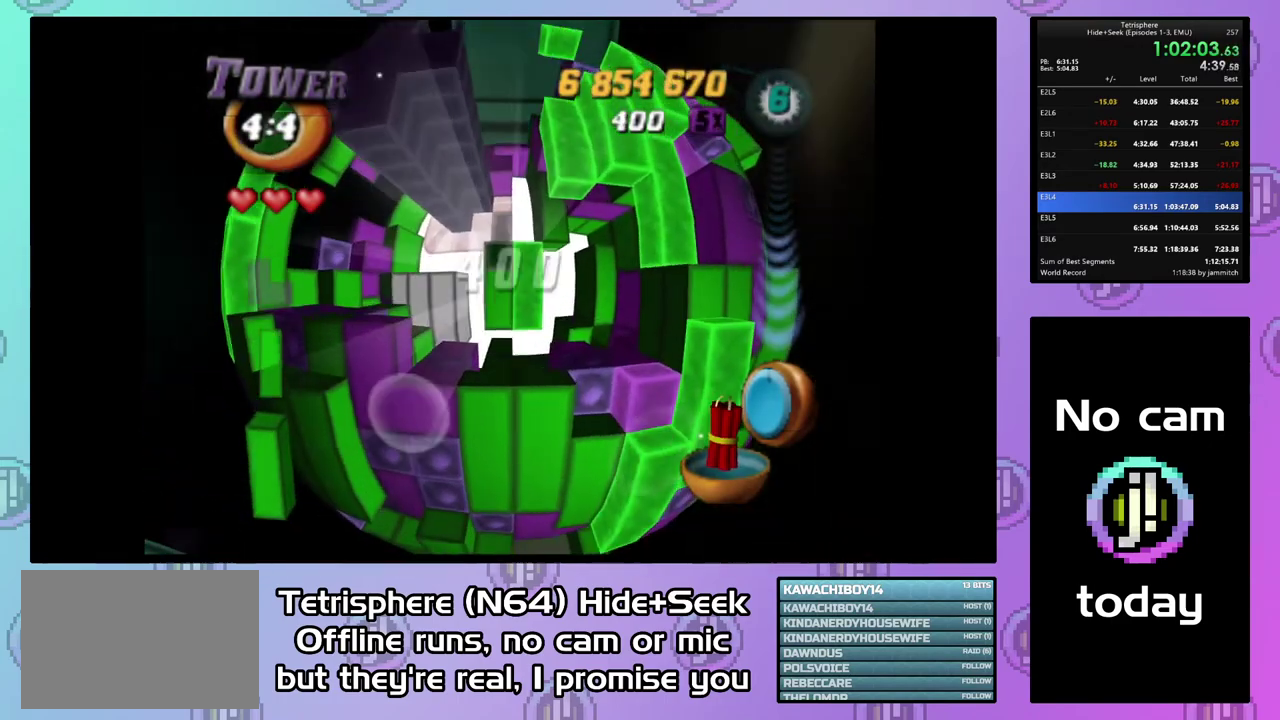
{"buttons": ["DPAD_UP"], "right_stick": "center", "events": []}
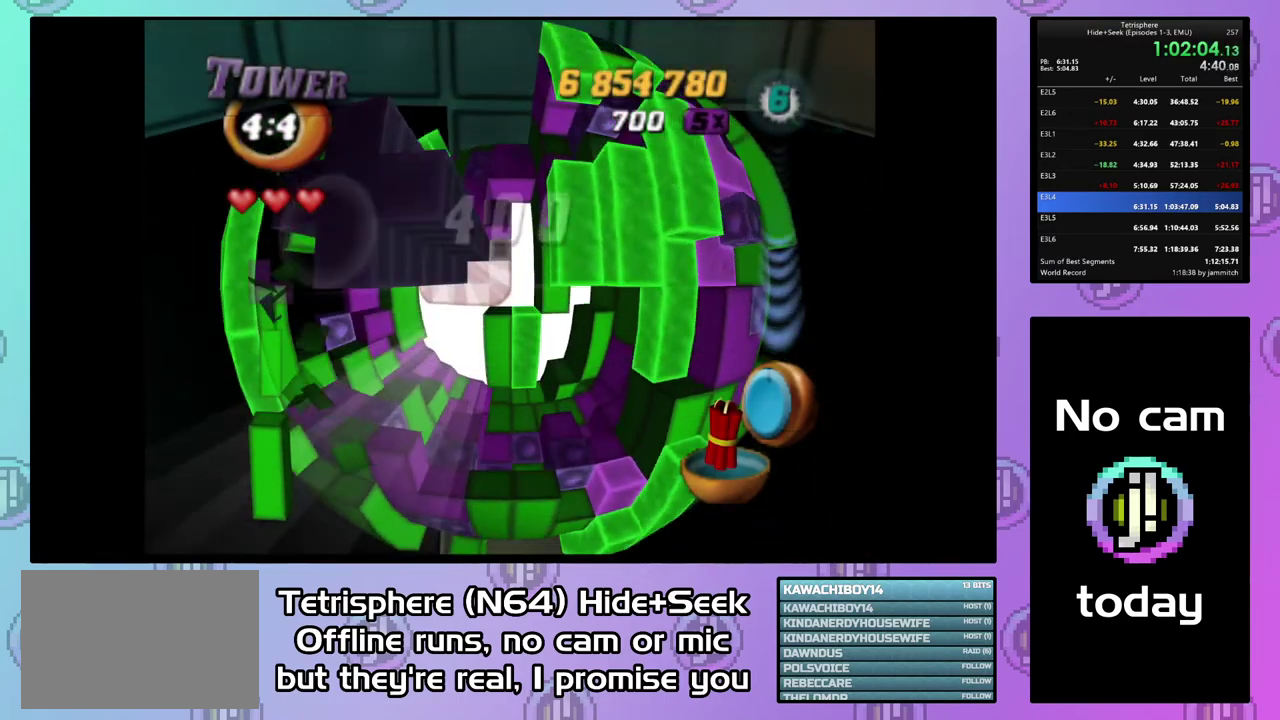
{"buttons": [], "right_stick": "center", "events": [[100, "DPAD_UP", "up"], [200, "DPAD_LEFT", "down"], [300, "DPAD_LEFT", "up"], [367, "DPAD_LEFT", "down"], [433, "DPAD_LEFT", "up"]]}
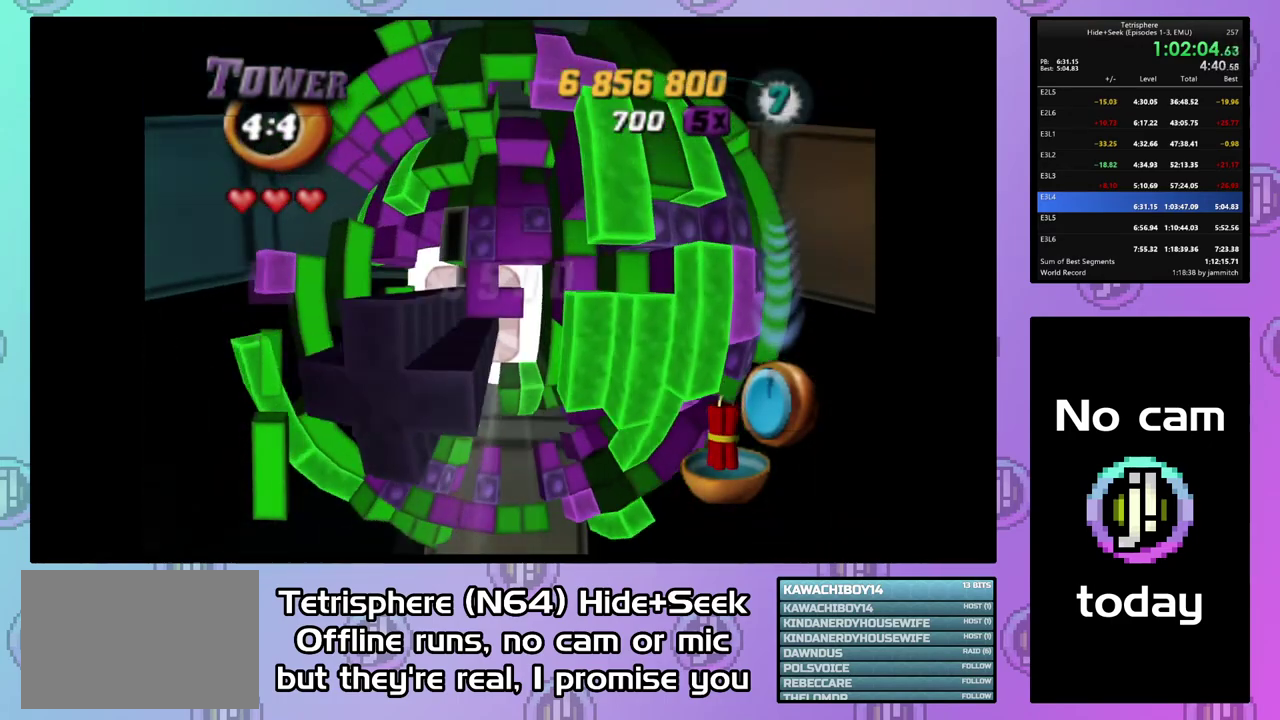
{"buttons": ["DPAD_RIGHT"], "right_stick": "center", "events": [[67, "DPAD_UP", "down"], [133, "DPAD_UP", "up"], [400, "DPAD_RIGHT", "down"]]}
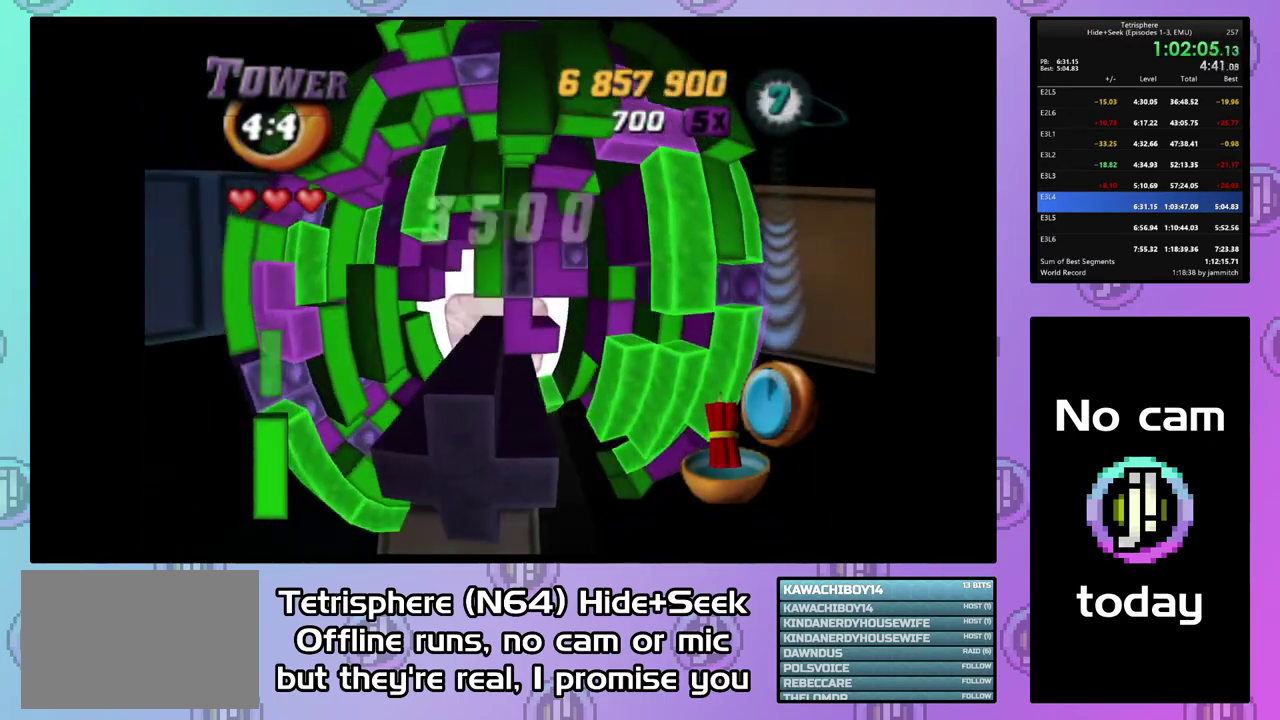
{"buttons": [], "right_stick": "center", "events": [[67, "DPAD_DOWN", "down"], [100, "DPAD_RIGHT", "up"], [133, "DPAD_DOWN", "up"], [233, "DPAD_LEFT", "down"], [367, "DPAD_LEFT", "up"]]}
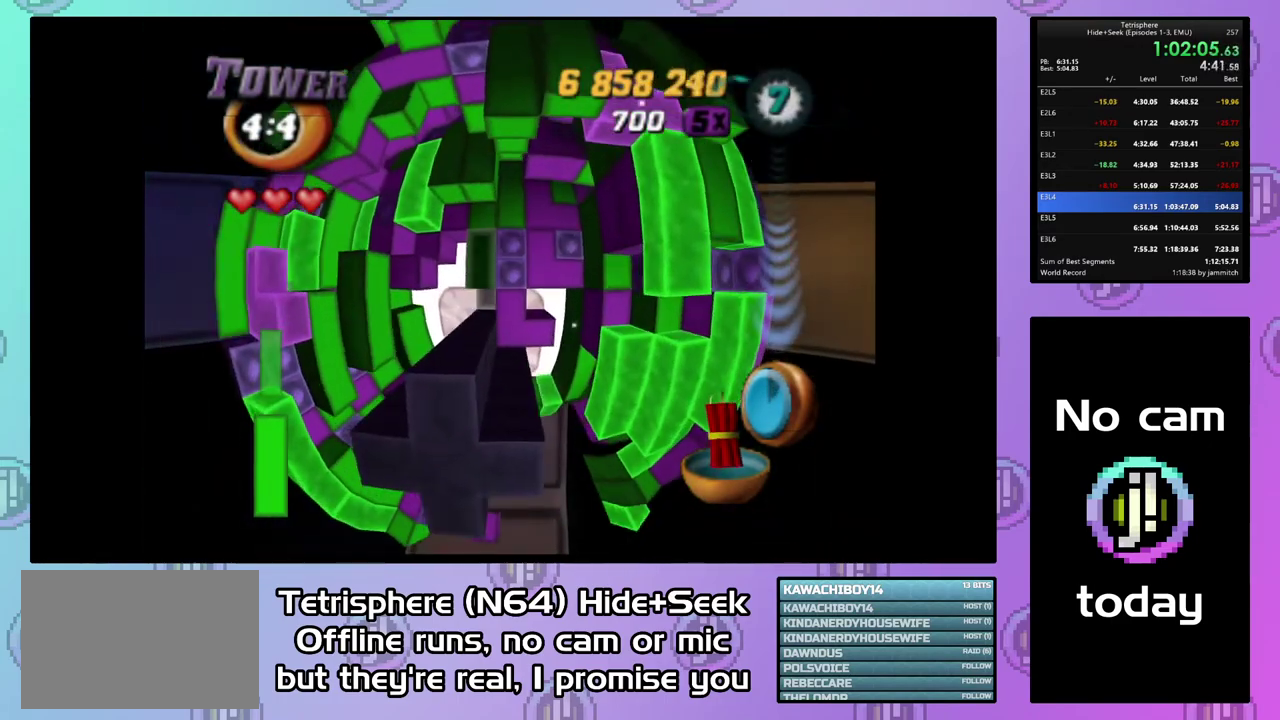
{"buttons": [], "right_stick": "center", "events": [[133, "DPAD_UP", "down"], [233, "DPAD_UP", "up"], [333, "CIRCLE", "down"], [500, "CIRCLE", "up"]]}
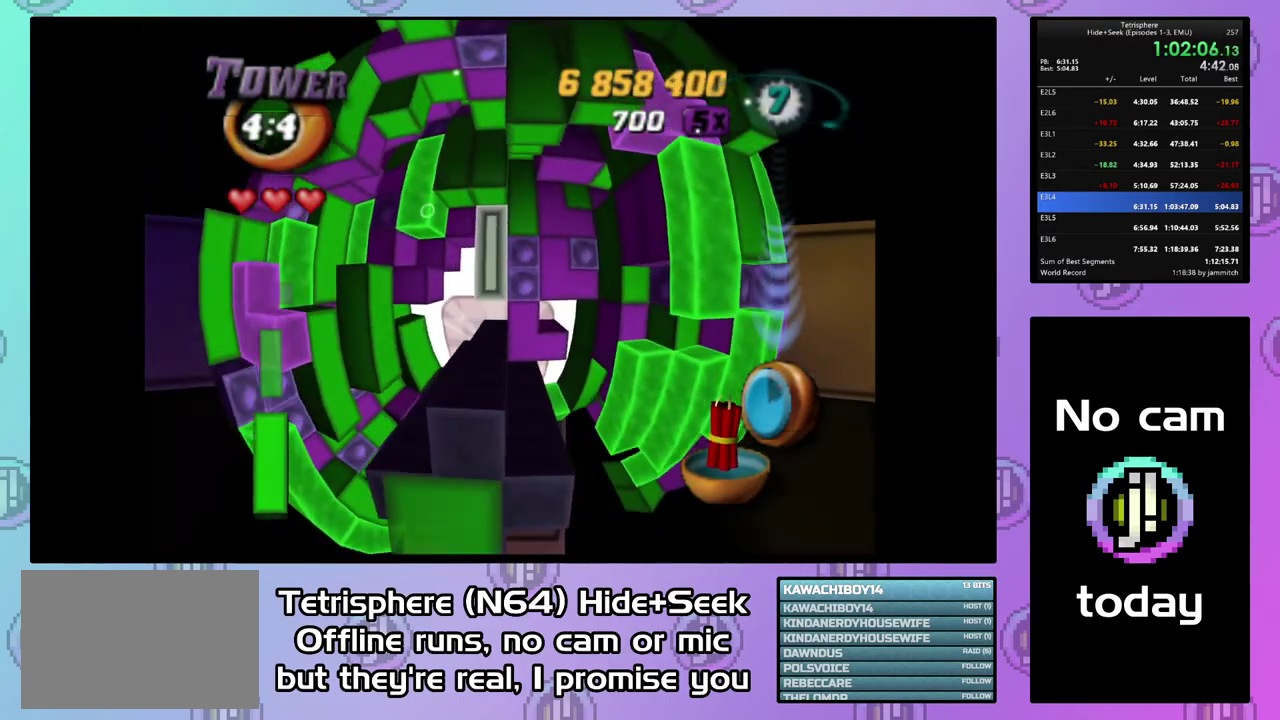
{"buttons": ["DPAD_DOWN"], "right_stick": "center", "events": [[167, "CIRCLE", "down"], [300, "CIRCLE", "up"], [300, "DPAD_RIGHT", "down"], [400, "DPAD_RIGHT", "up"], [500, "DPAD_DOWN", "down"]]}
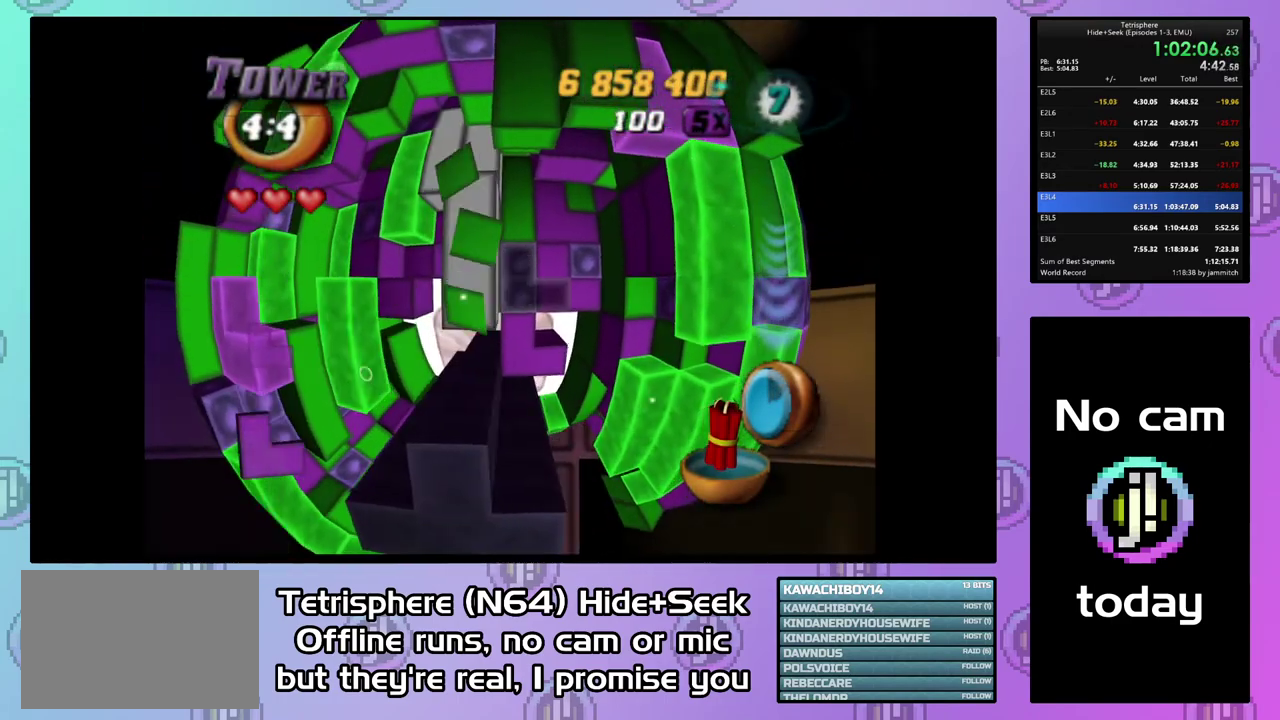
{"buttons": ["SQUARE"], "right_stick": "center", "events": [[67, "DPAD_DOWN", "up"], [133, "DPAD_DOWN", "down"], [233, "DPAD_DOWN", "up"], [367, "SQUARE", "down"]]}
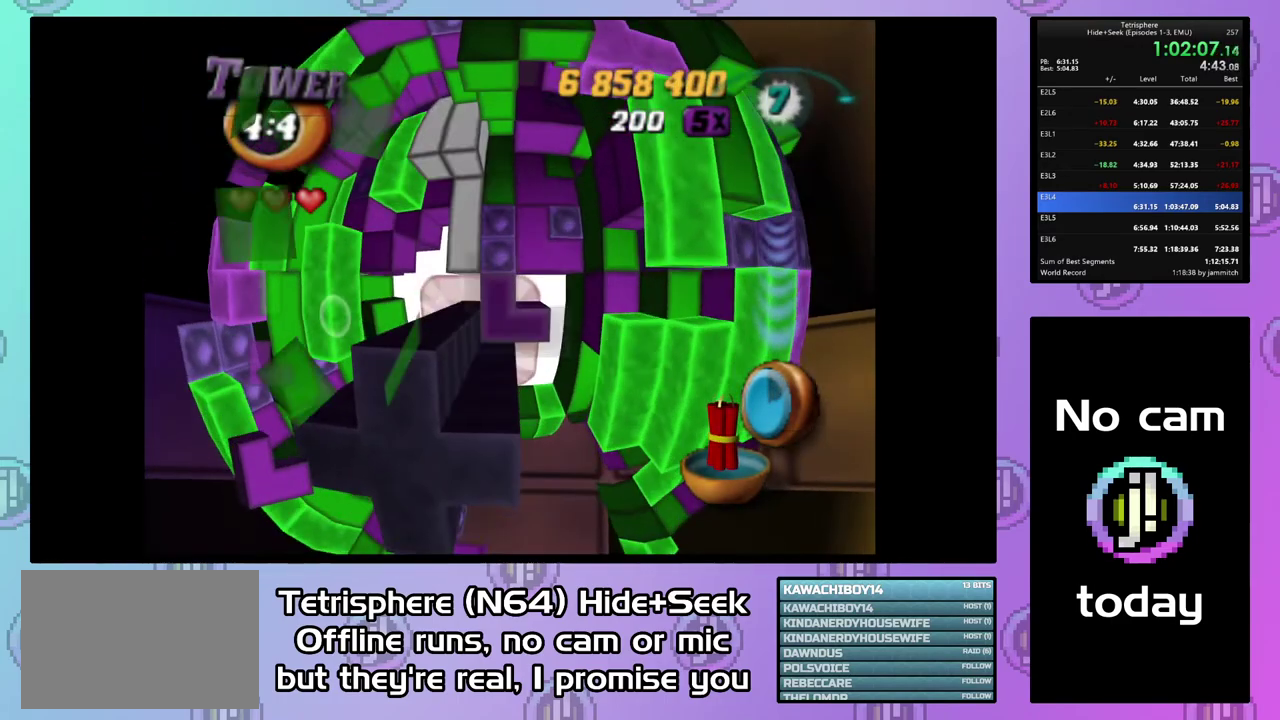
{"buttons": ["SQUARE", "DPAD_UP"], "right_stick": "center", "events": [[133, "DPAD_UP", "down"], [167, "DPAD_LEFT", "down"], [400, "DPAD_LEFT", "up"]]}
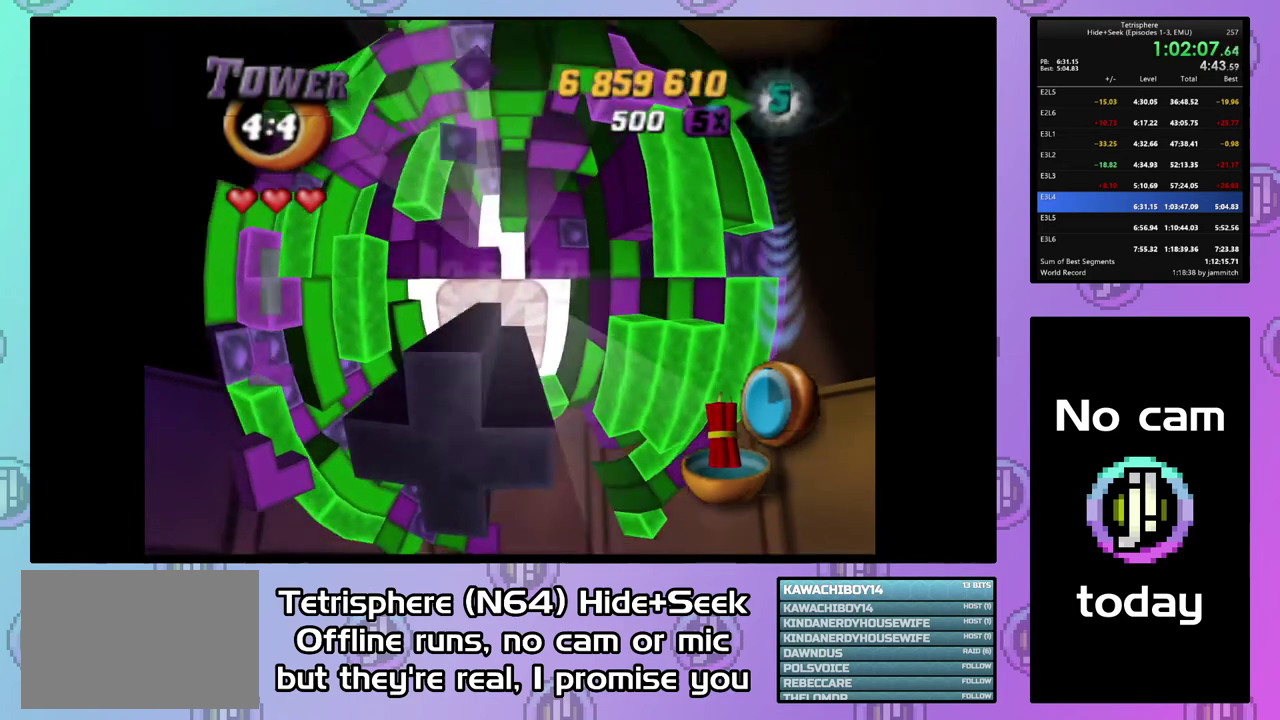
{"buttons": ["DPAD_UP"], "right_stick": "center", "events": [[233, "DPAD_RIGHT", "down"], [400, "DPAD_RIGHT", "up"], [433, "SQUARE", "up"]]}